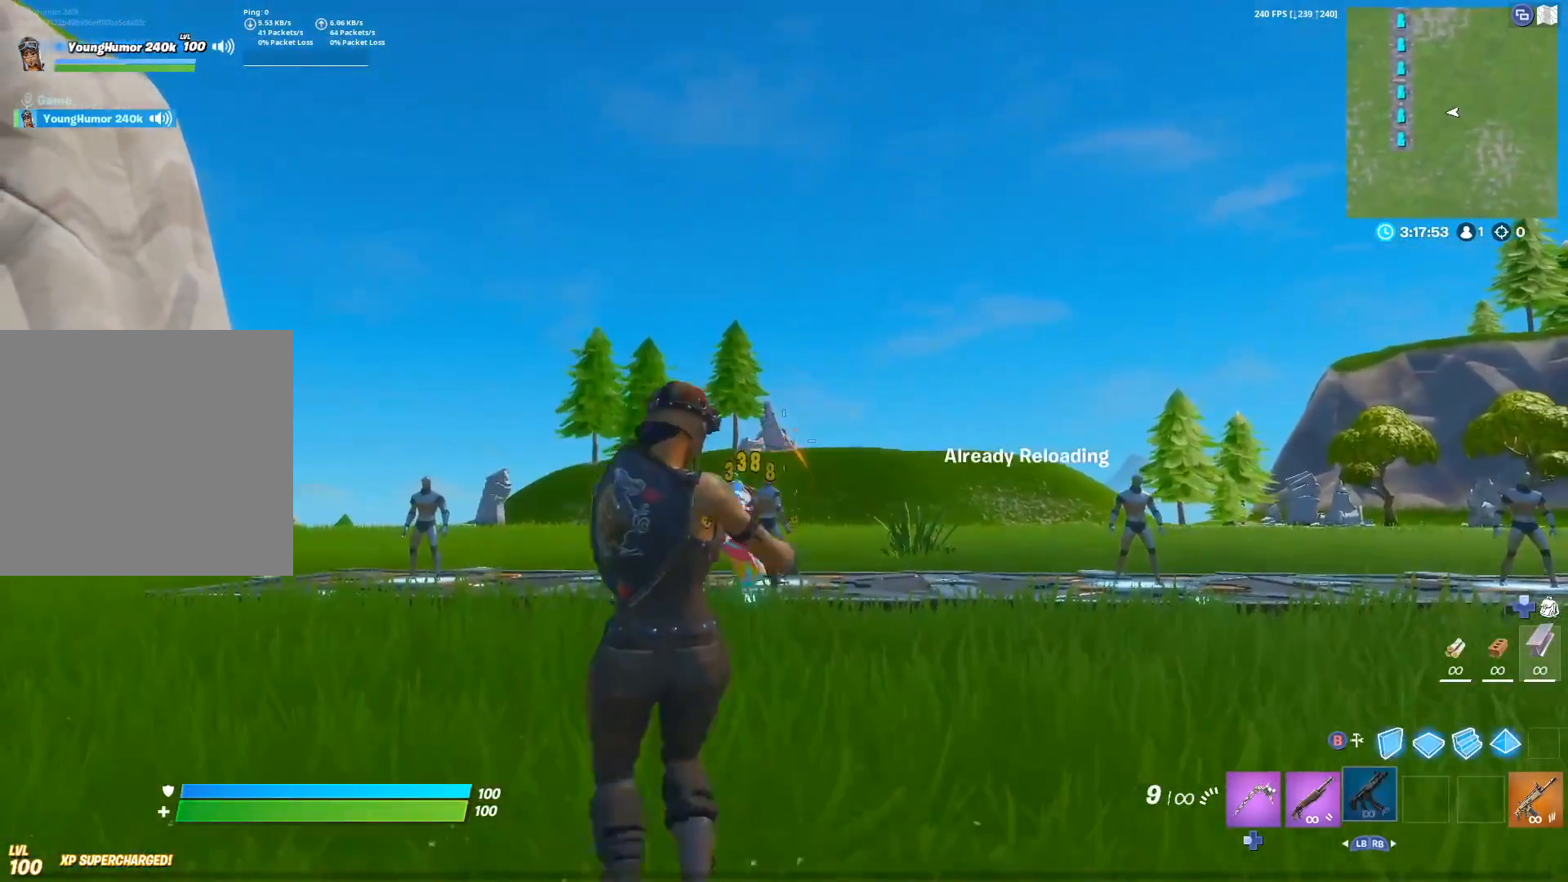
Gameplay with a controller (Xbox layout); each line is a JSON object with the inputs held at the frame after it. "events" lists button and stick changes between this image and that frame as [ms after this image, input, new state], when the widget could be followed in between.
{"buttons": [], "left_stick": "up-right", "right_stick": "center", "events": [[167, "right_stick", "right"], [233, "left_stick", "up-right"], [250, "A", "down"], [400, "A", "up"], [433, "right_stick", "center"]]}
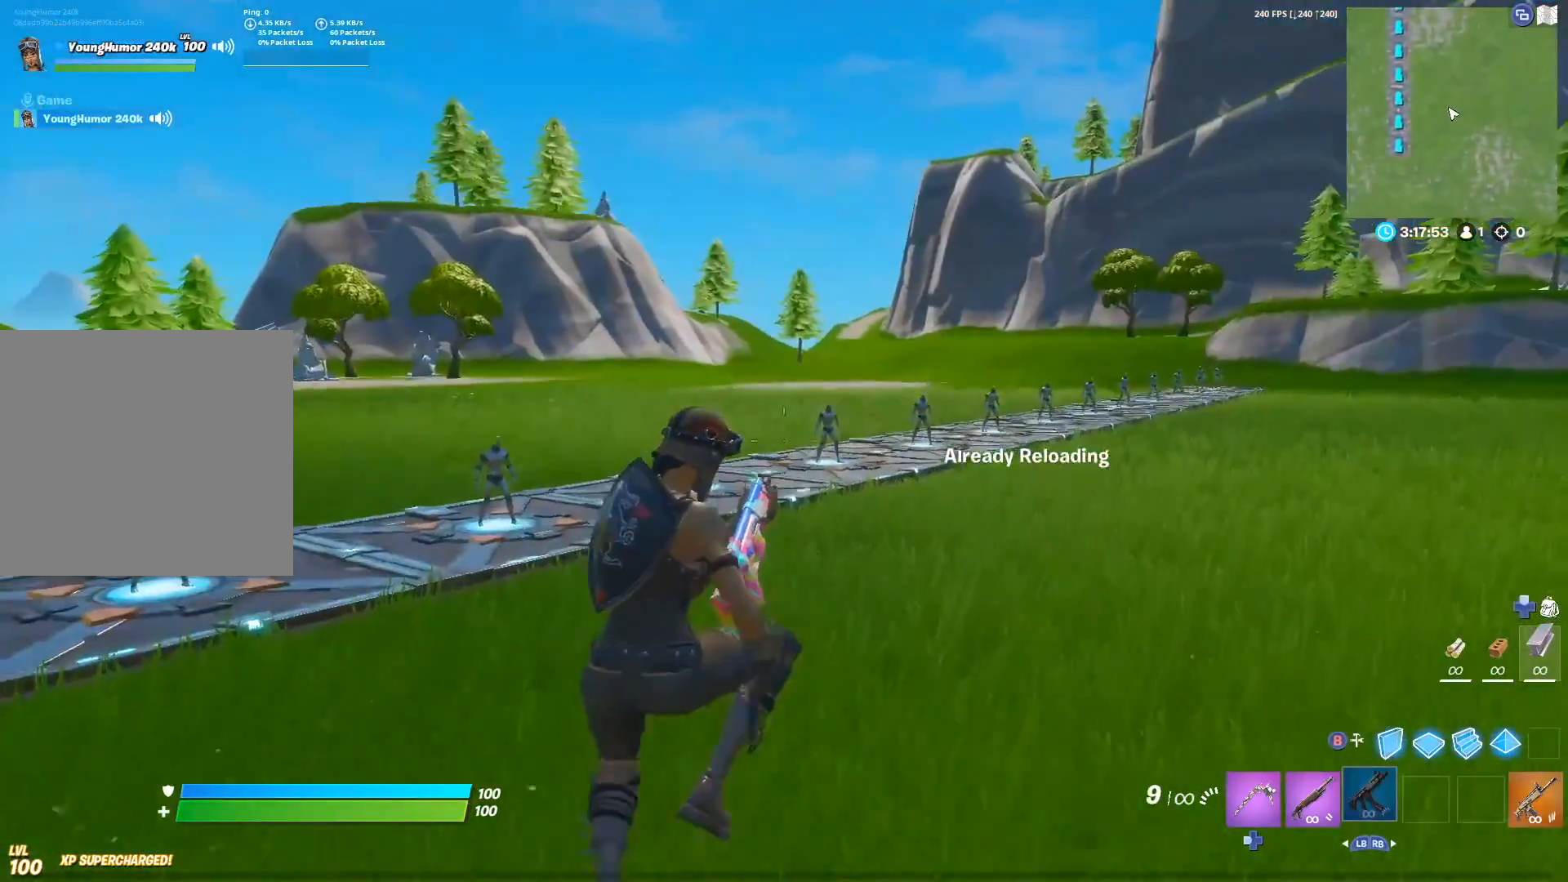
{"buttons": [], "left_stick": "up-right", "right_stick": "center", "events": []}
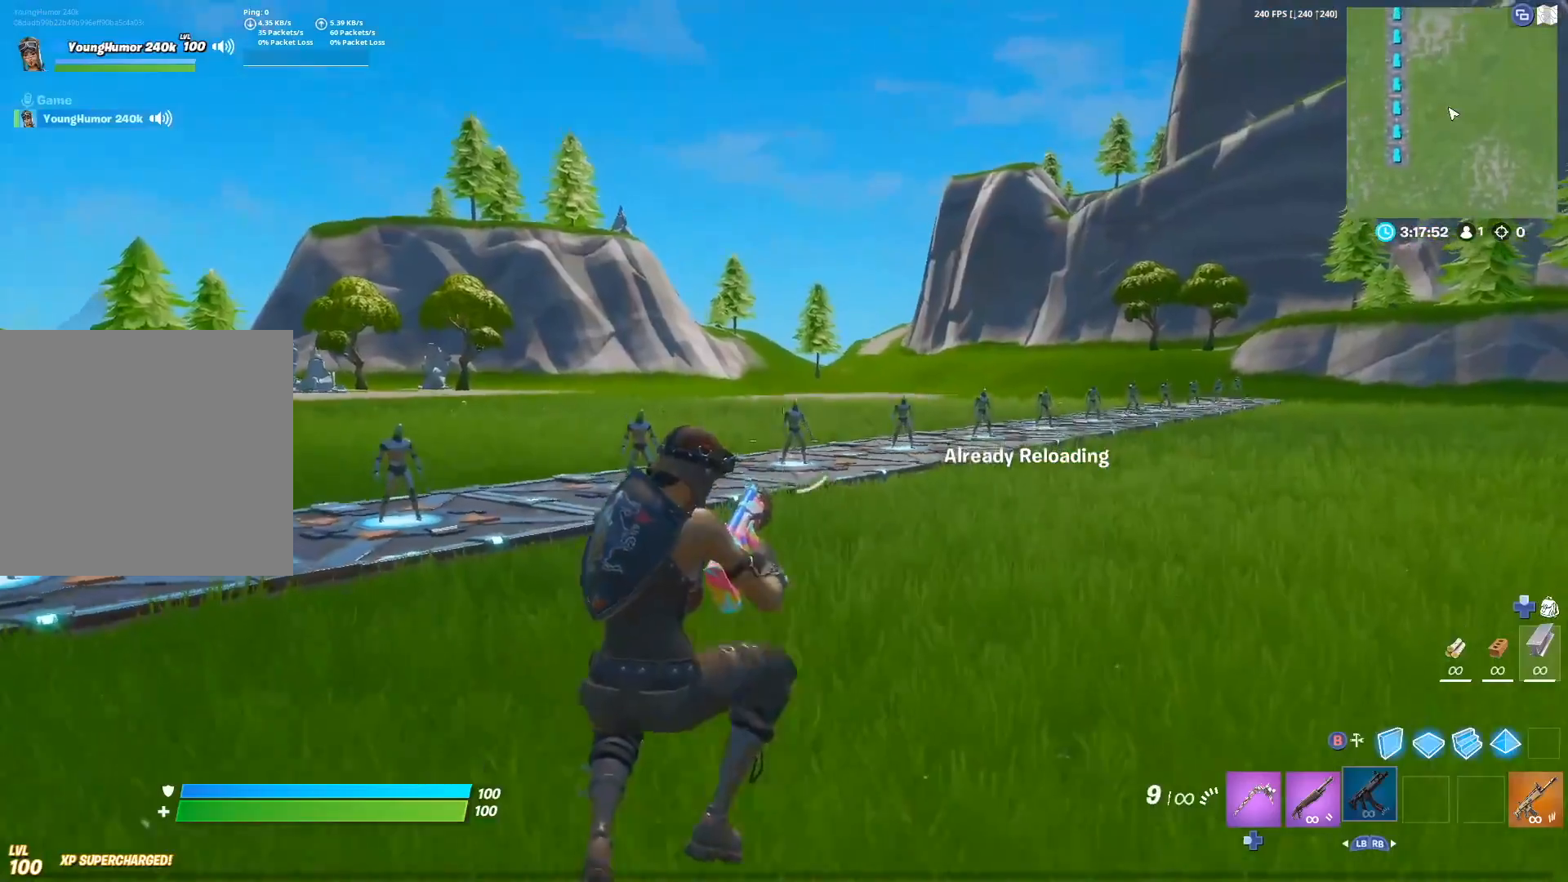
{"buttons": [], "left_stick": "up-right", "right_stick": "center", "events": []}
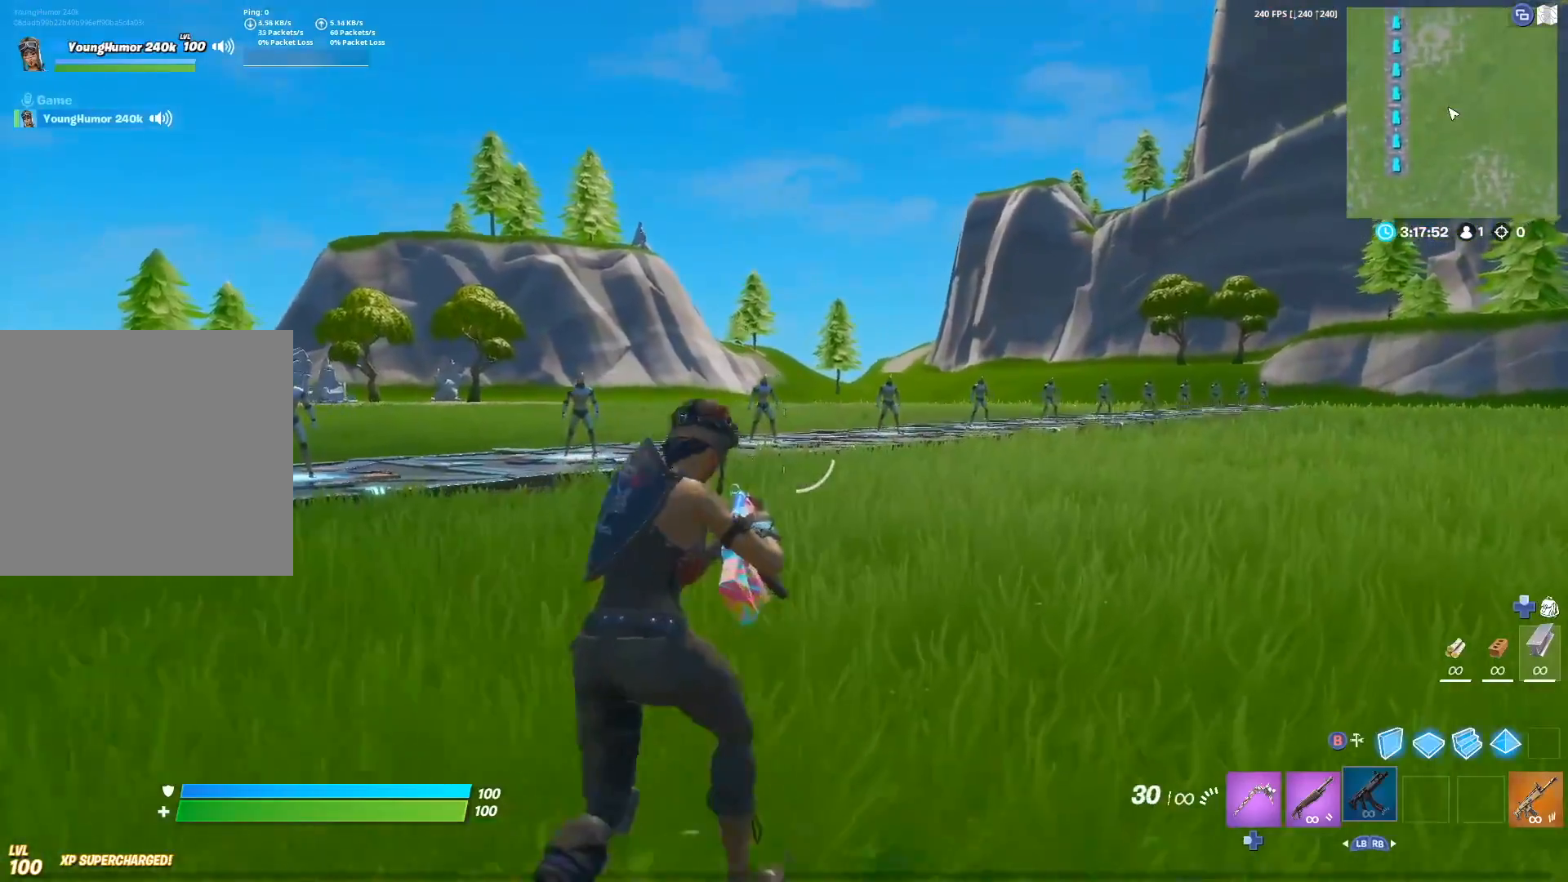
{"buttons": [], "left_stick": "up-right", "right_stick": "center", "events": [[67, "right_stick", "right"], [300, "right_stick", "center"], [367, "L1", "down"], [467, "L1", "up"]]}
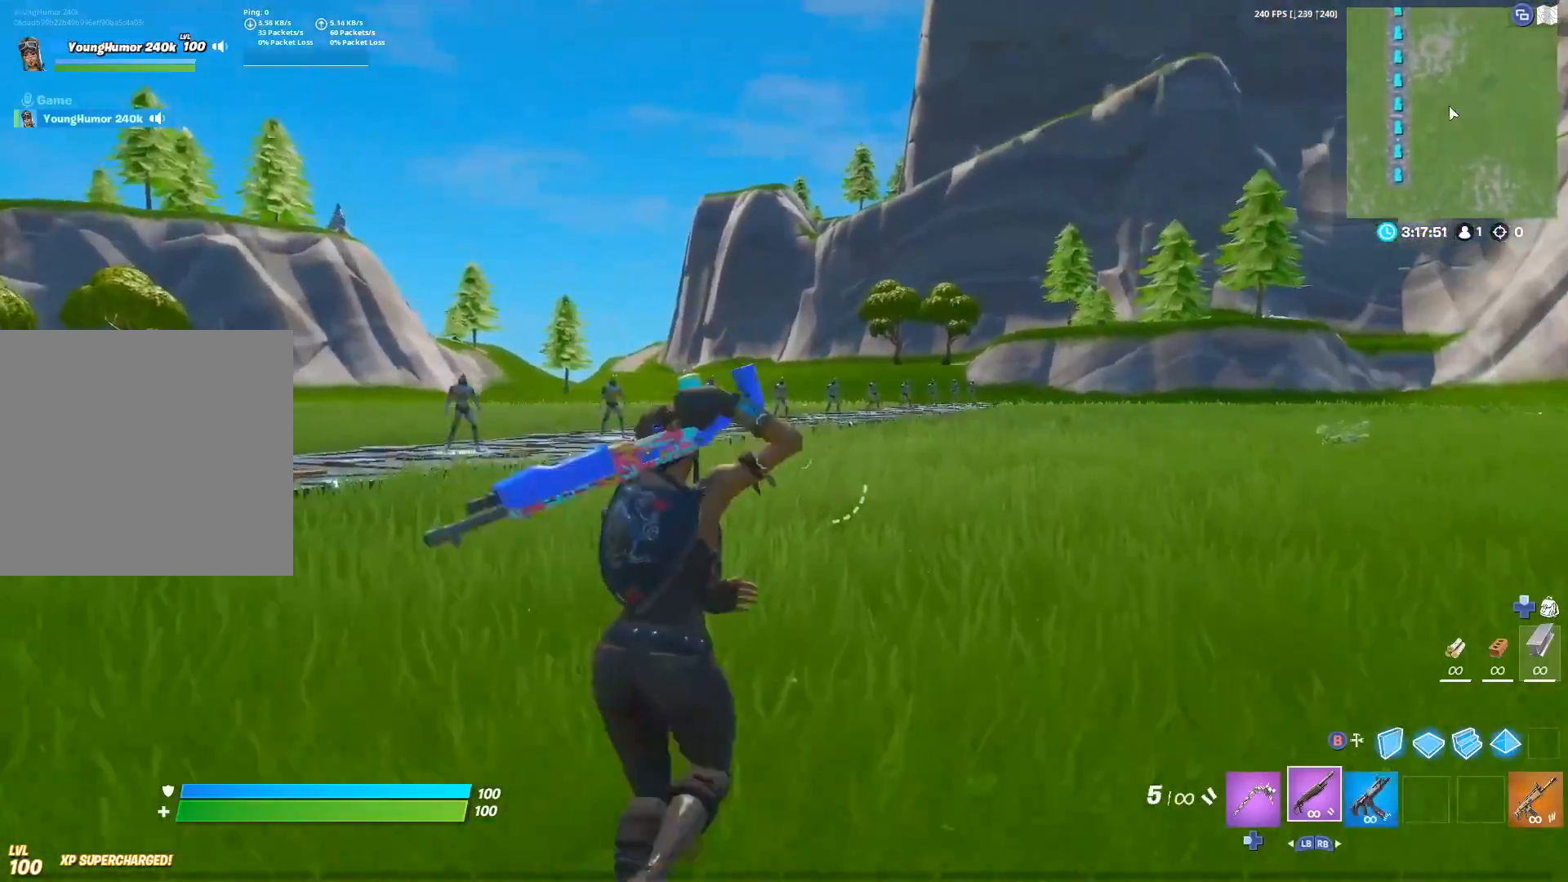
{"buttons": [], "left_stick": "up-right", "right_stick": "up-left", "events": [[50, "right_stick", "left"], [283, "right_stick", "center"], [500, "right_stick", "up-left"]]}
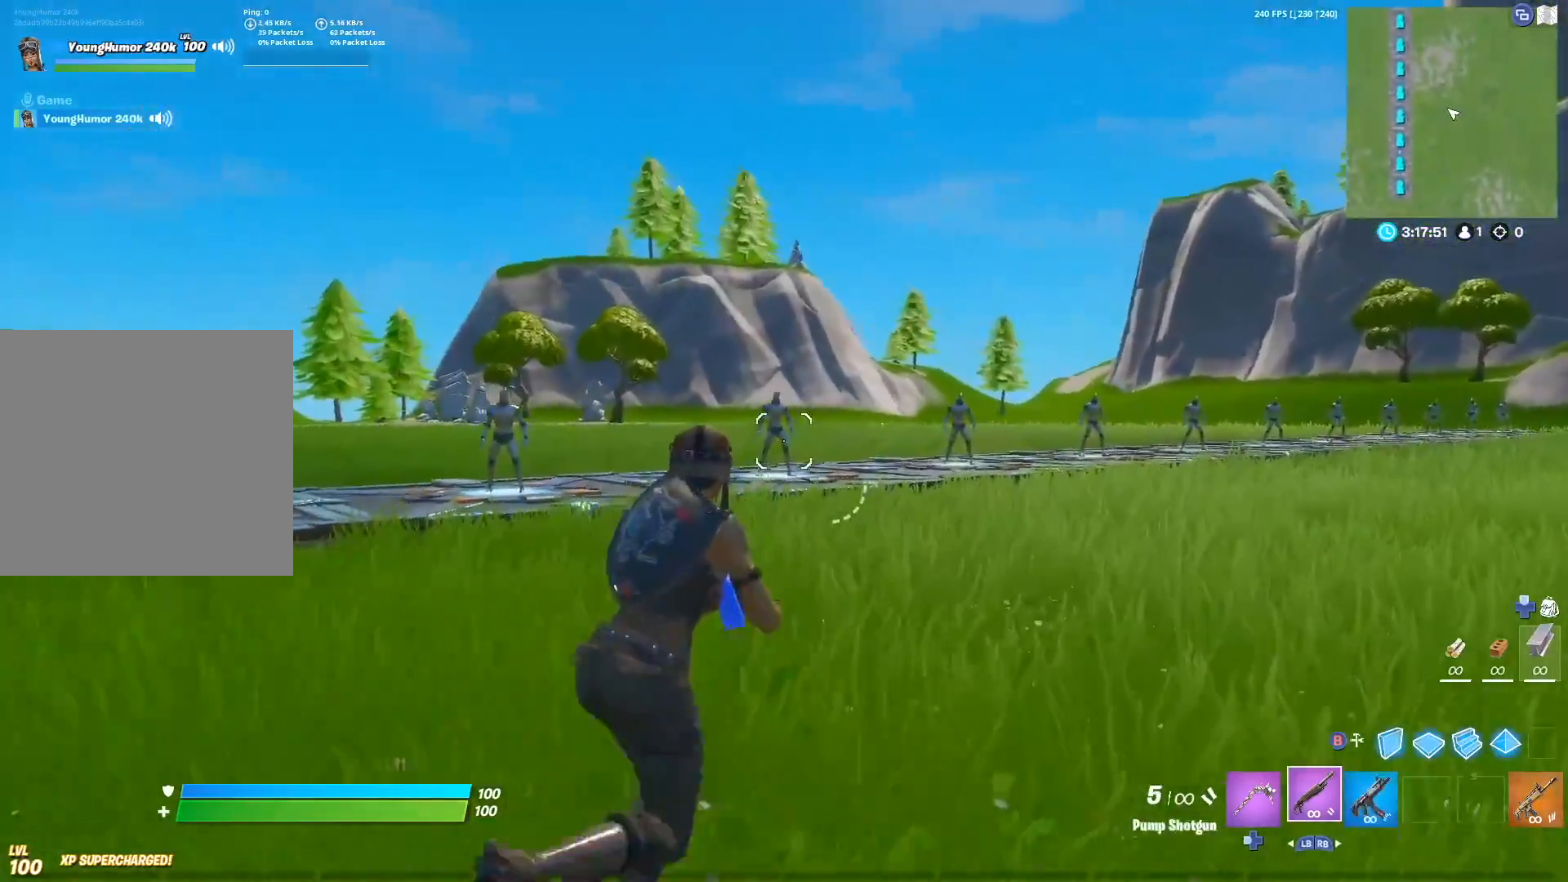
{"buttons": ["R3"], "left_stick": "up-right", "right_stick": "right", "events": [[117, "L2", "down"], [283, "R2", "down"], [317, "L2", "up"], [350, "right_stick", "right"], [417, "L1", "down"], [433, "R3", "down"], [450, "R2", "up"], [500, "L1", "up"]]}
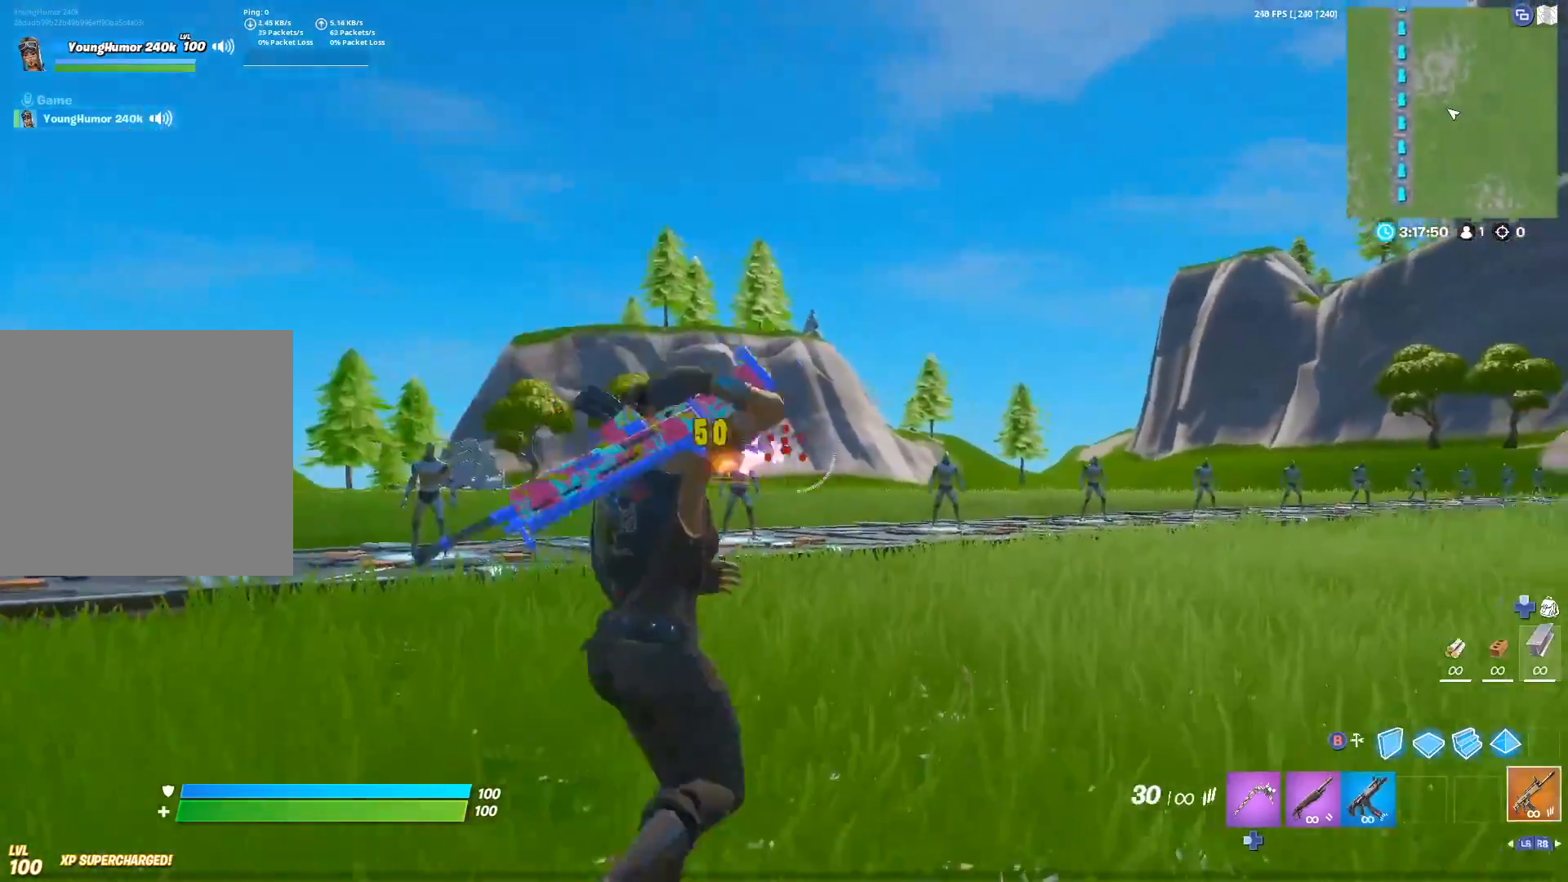
{"buttons": ["L2"], "left_stick": "up-right", "right_stick": "left", "events": [[17, "R3", "up"], [167, "L2", "down"], [250, "right_stick", "center"], [350, "right_stick", "left"]]}
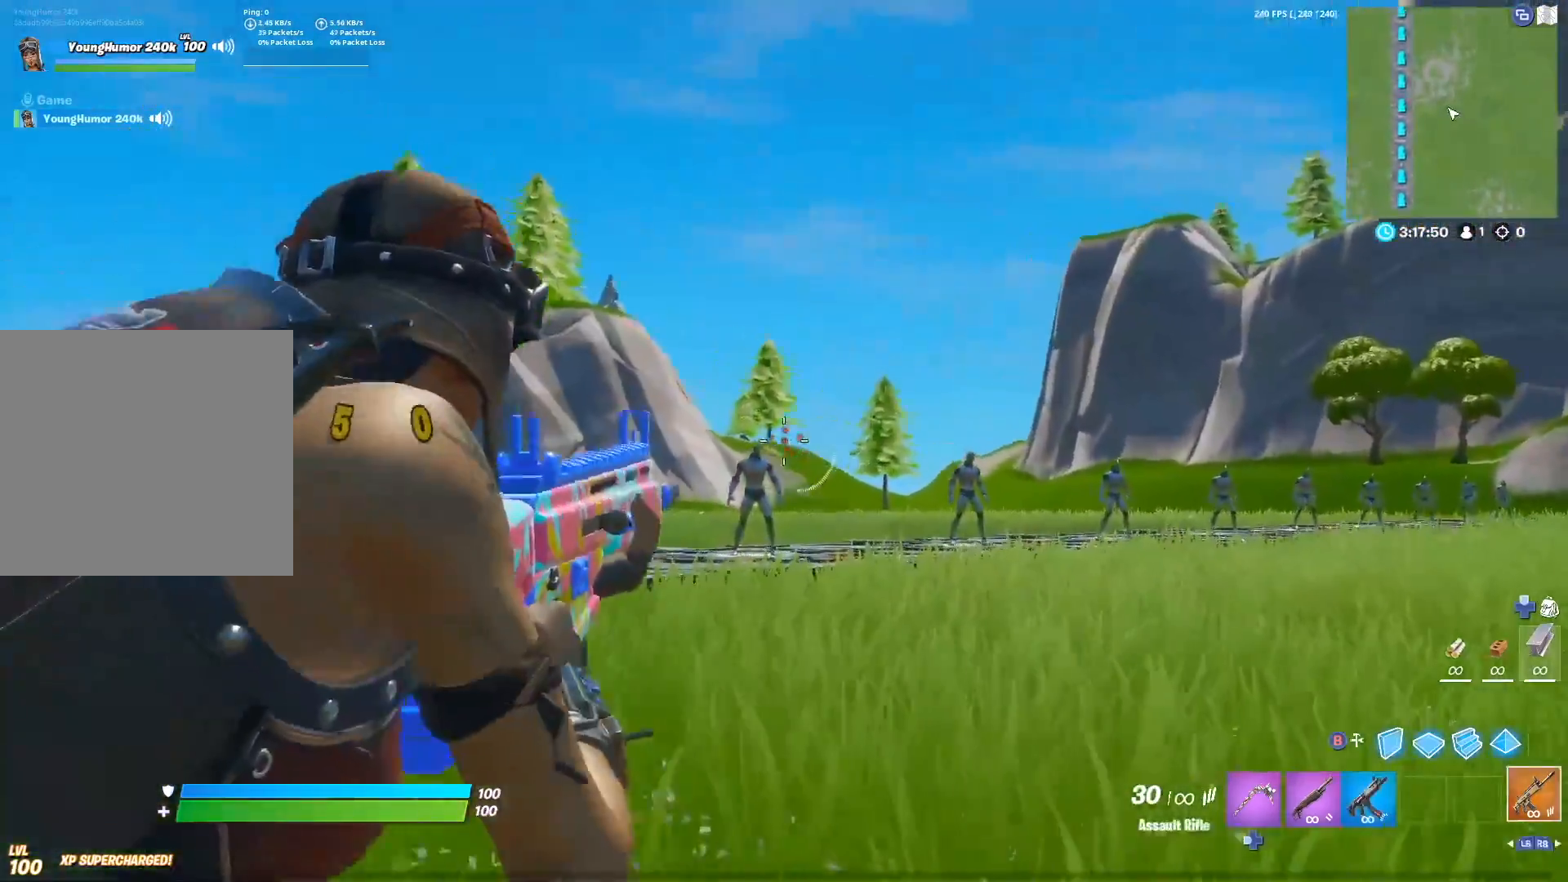
{"buttons": ["L2", "R2"], "left_stick": "right", "right_stick": "center", "events": [[117, "left_stick", "right"], [167, "R2", "down"], [317, "right_stick", "center"]]}
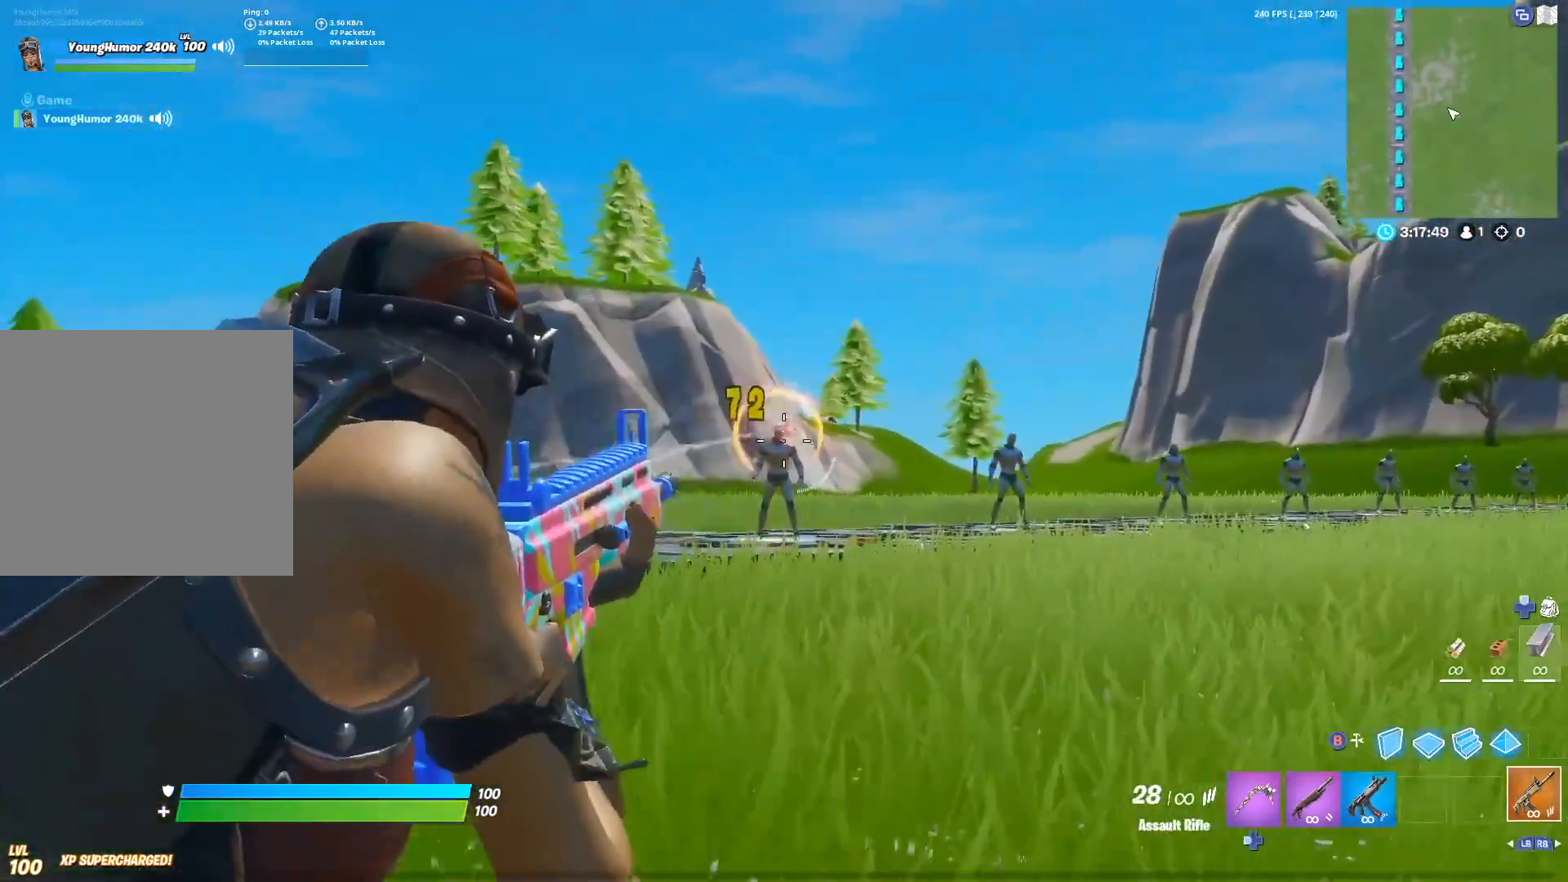
{"buttons": ["A"], "left_stick": "up-right", "right_stick": "center", "events": [[33, "right_stick", "left"], [183, "right_stick", "center"], [267, "L2", "up"], [267, "left_stick", "up-right"], [300, "R2", "up"], [300, "right_stick", "right"], [350, "A", "down"], [467, "right_stick", "center"]]}
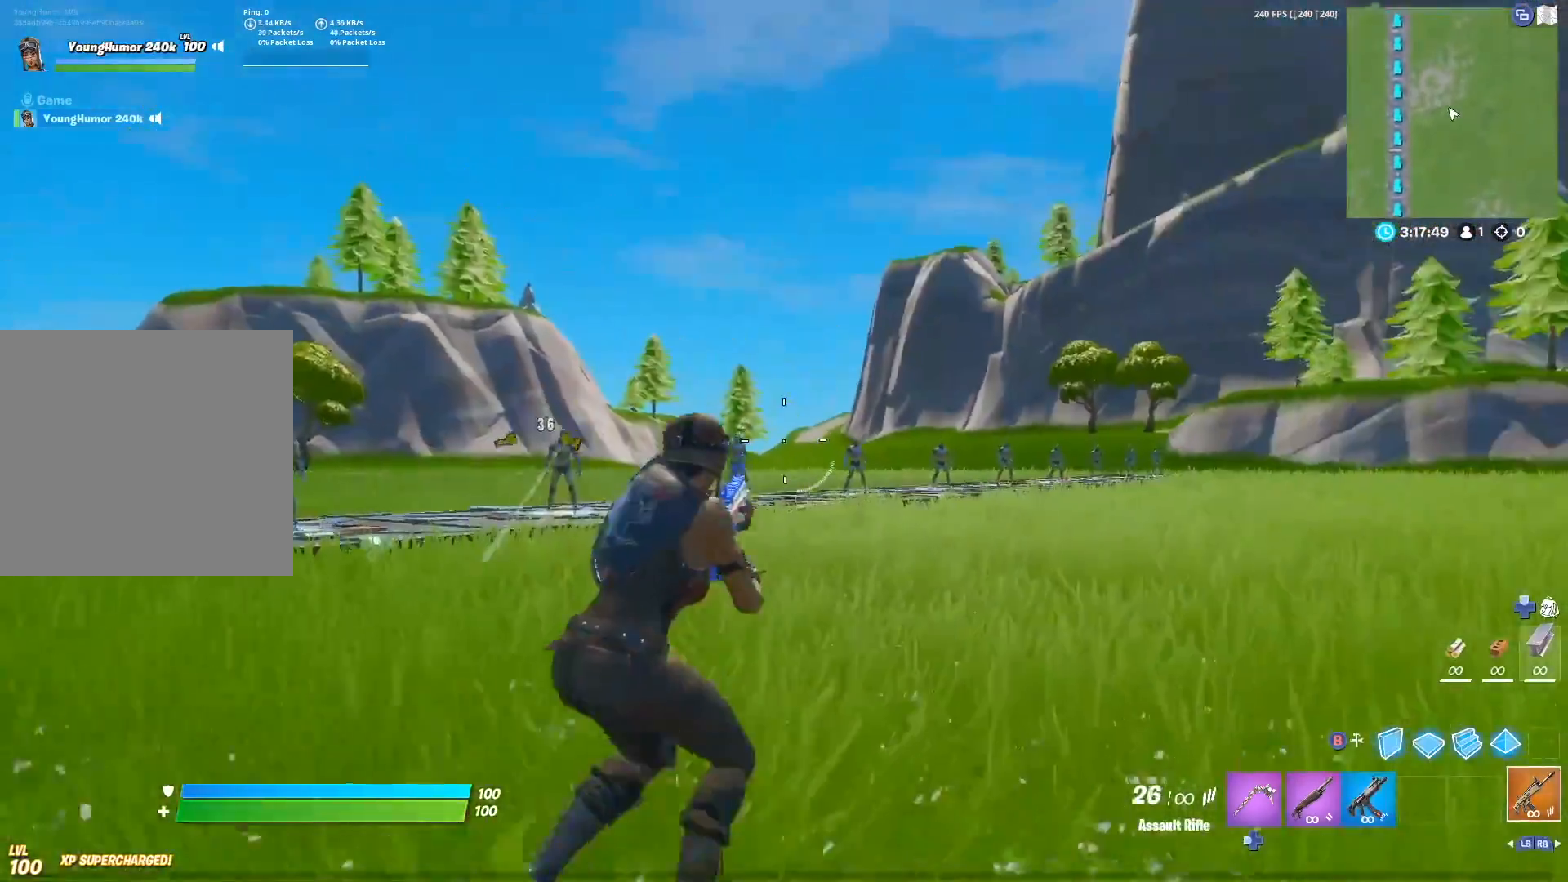
{"buttons": ["L2"], "left_stick": "up-right", "right_stick": "left", "events": [[17, "A", "up"], [33, "R3", "down"], [150, "R3", "up"], [200, "L2", "down"], [233, "right_stick", "left"]]}
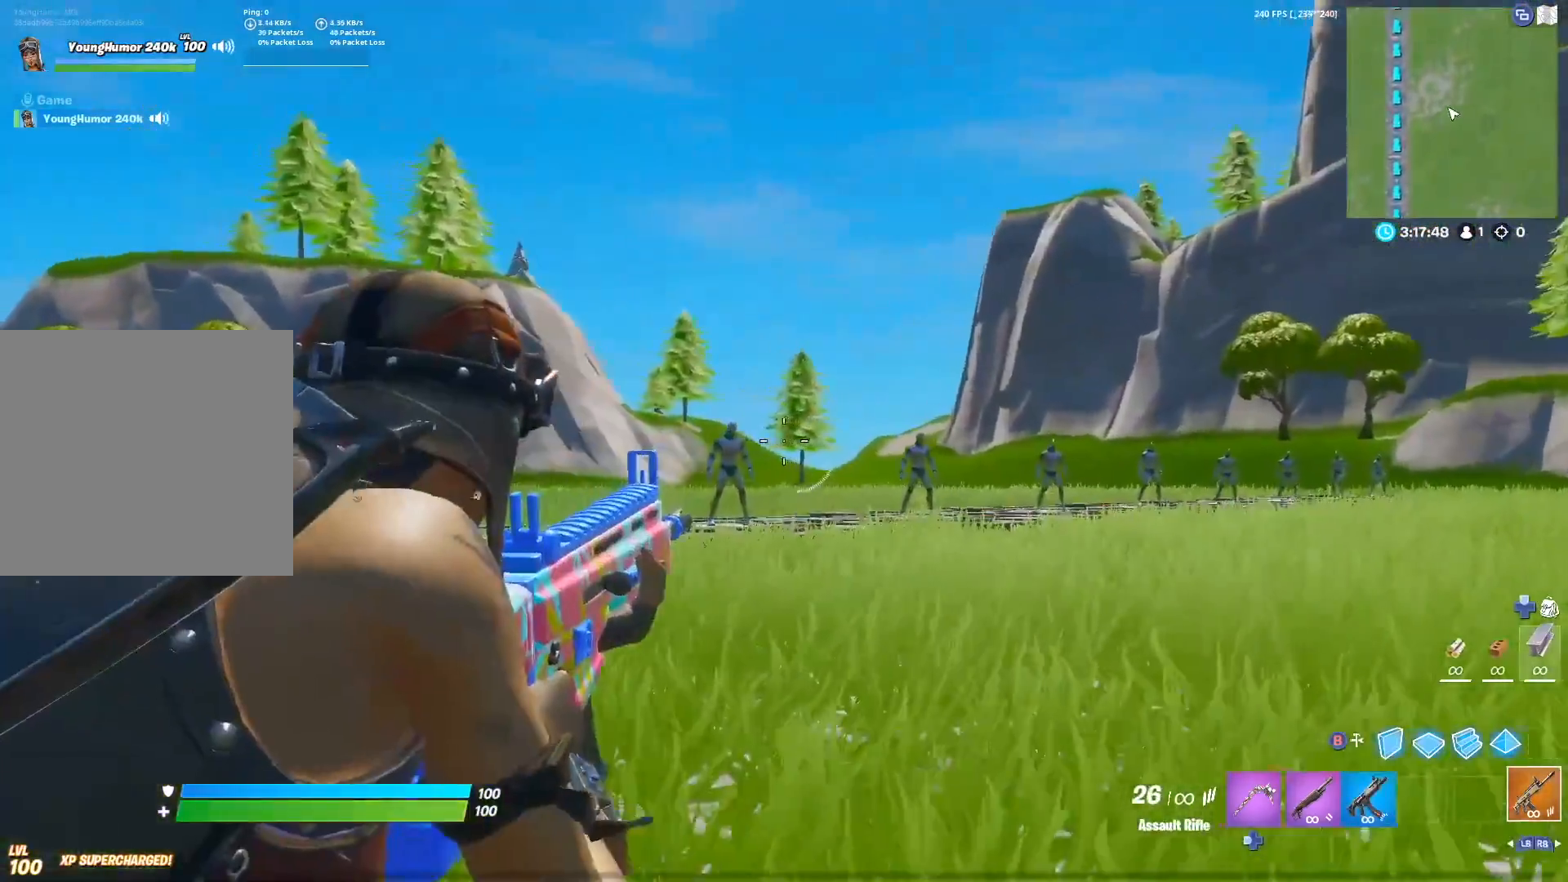
{"buttons": ["L2", "R2"], "left_stick": "up-right", "right_stick": "left", "events": [[333, "R2", "down"]]}
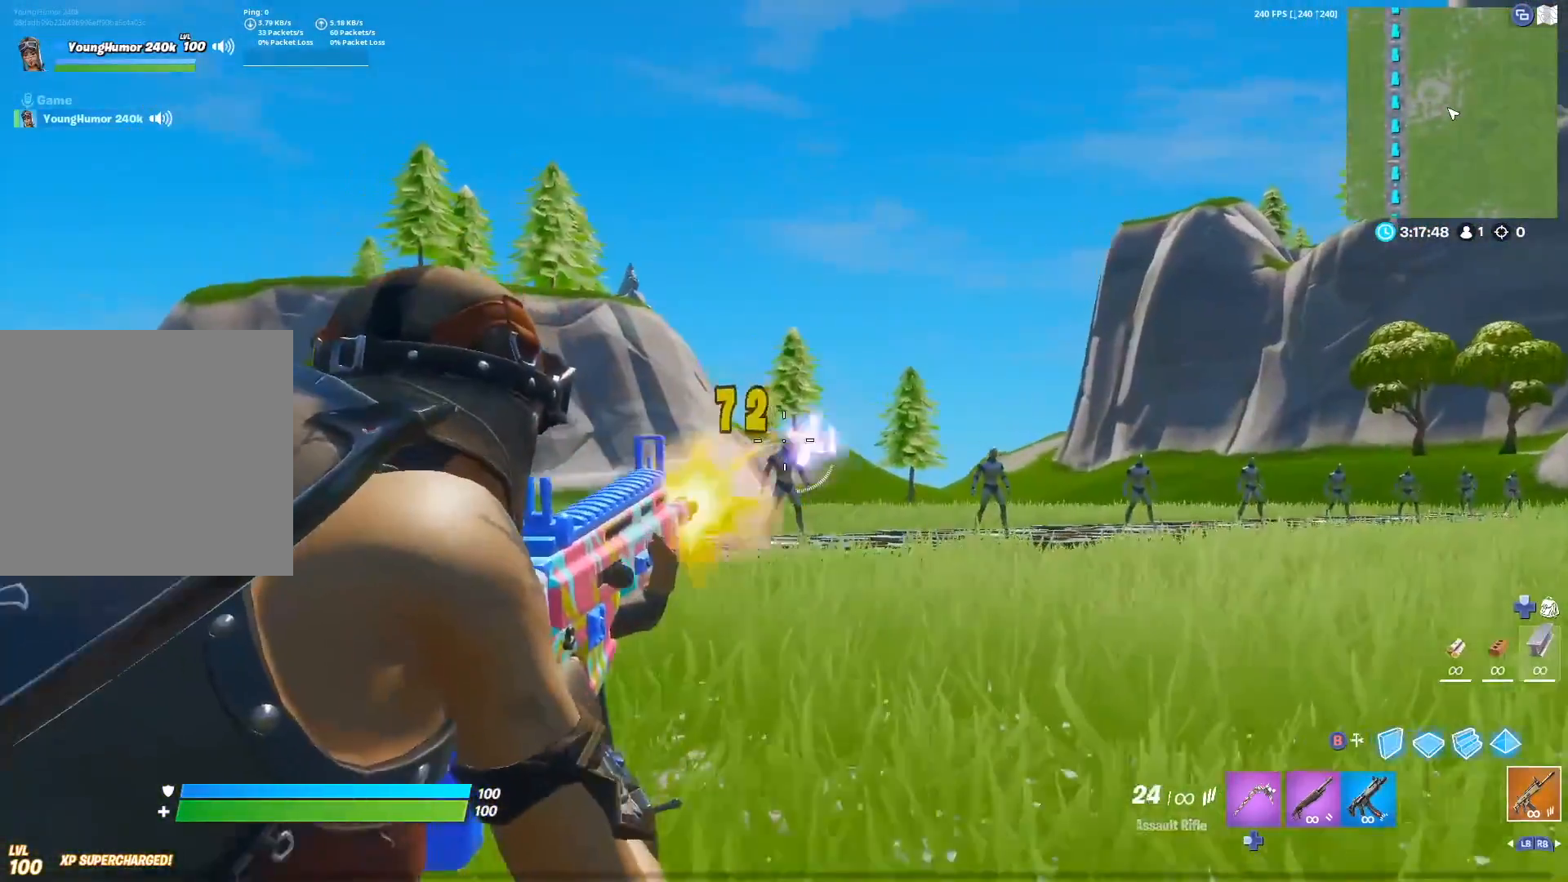
{"buttons": ["A"], "left_stick": "up-right", "right_stick": "center", "events": [[317, "L2", "up"], [317, "R2", "up"], [367, "A", "down"], [400, "R1", "down"], [417, "right_stick", "center"], [467, "R1", "up"]]}
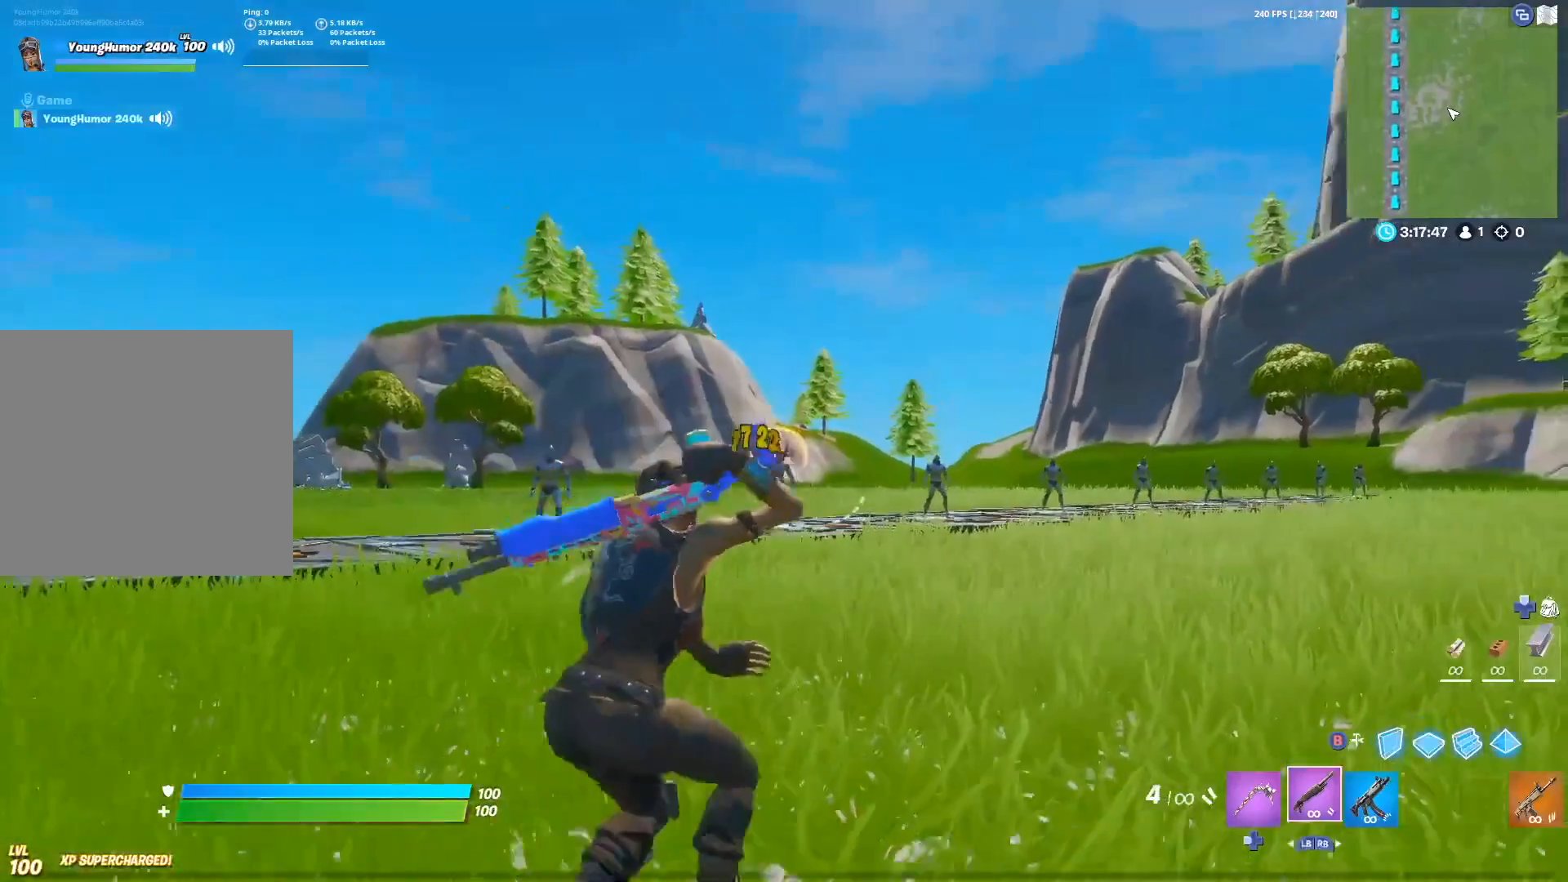
{"buttons": ["L2"], "left_stick": "up", "right_stick": "left", "events": [[33, "A", "up"], [283, "left_stick", "up"], [367, "L2", "down"], [367, "right_stick", "left"]]}
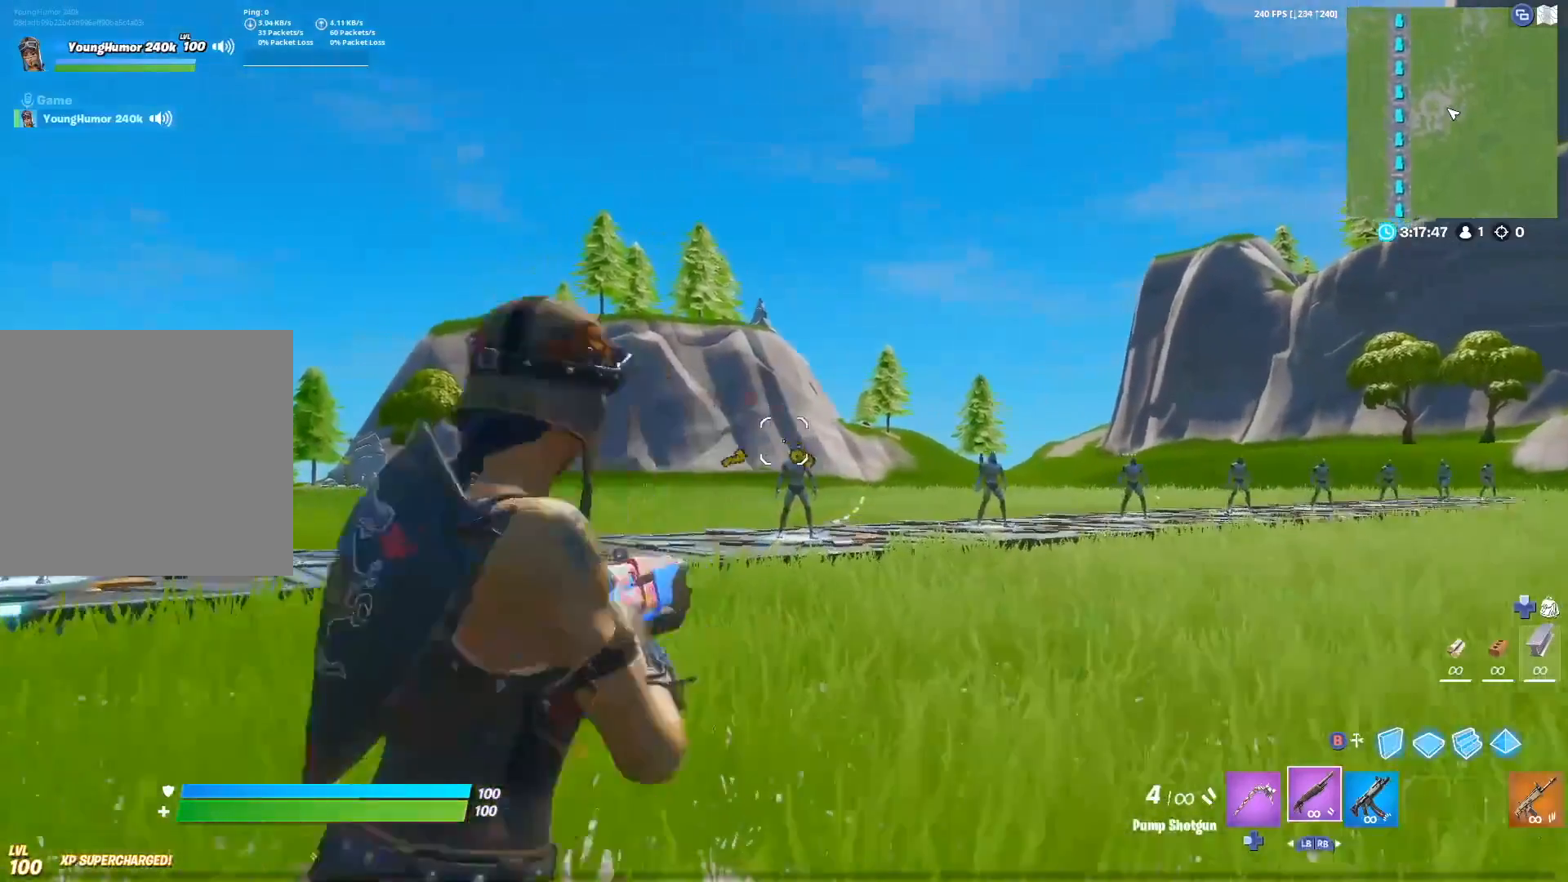
{"buttons": [], "left_stick": "up-right", "right_stick": "center", "events": [[17, "R2", "down"], [83, "L2", "up"], [83, "R2", "up"], [183, "R1", "down"], [233, "R1", "up"], [367, "right_stick", "center"], [500, "left_stick", "up-right"]]}
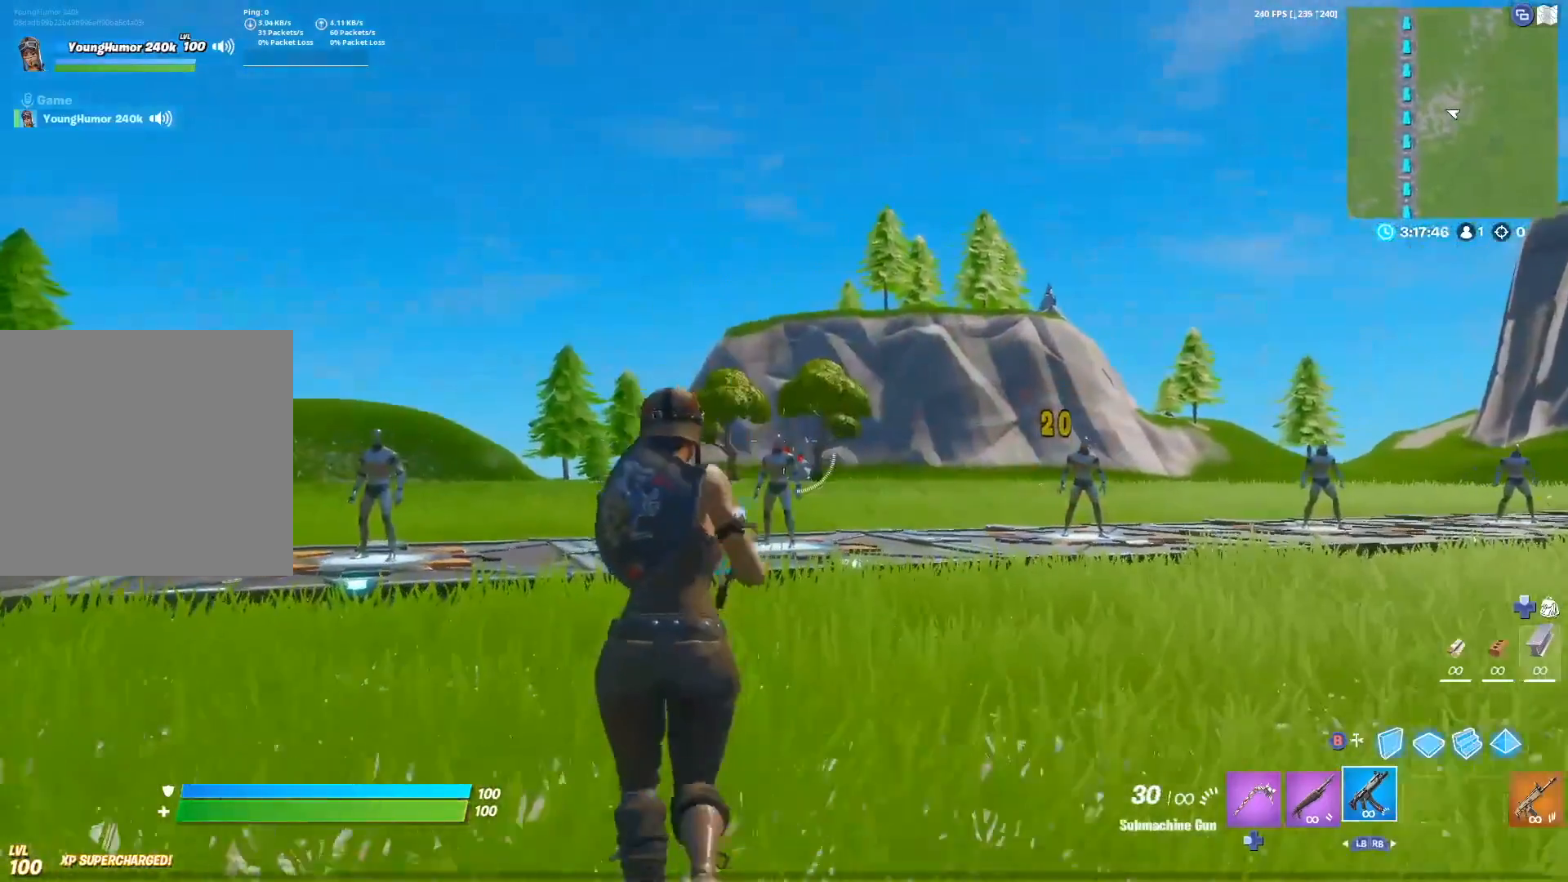
{"buttons": ["L2", "R2"], "left_stick": "down", "right_stick": "right", "events": [[117, "L2", "down"], [117, "R2", "down"], [217, "left_stick", "down-right"], [233, "right_stick", "left"], [267, "left_stick", "down-left"], [367, "right_stick", "center"], [417, "left_stick", "down"], [467, "right_stick", "right"]]}
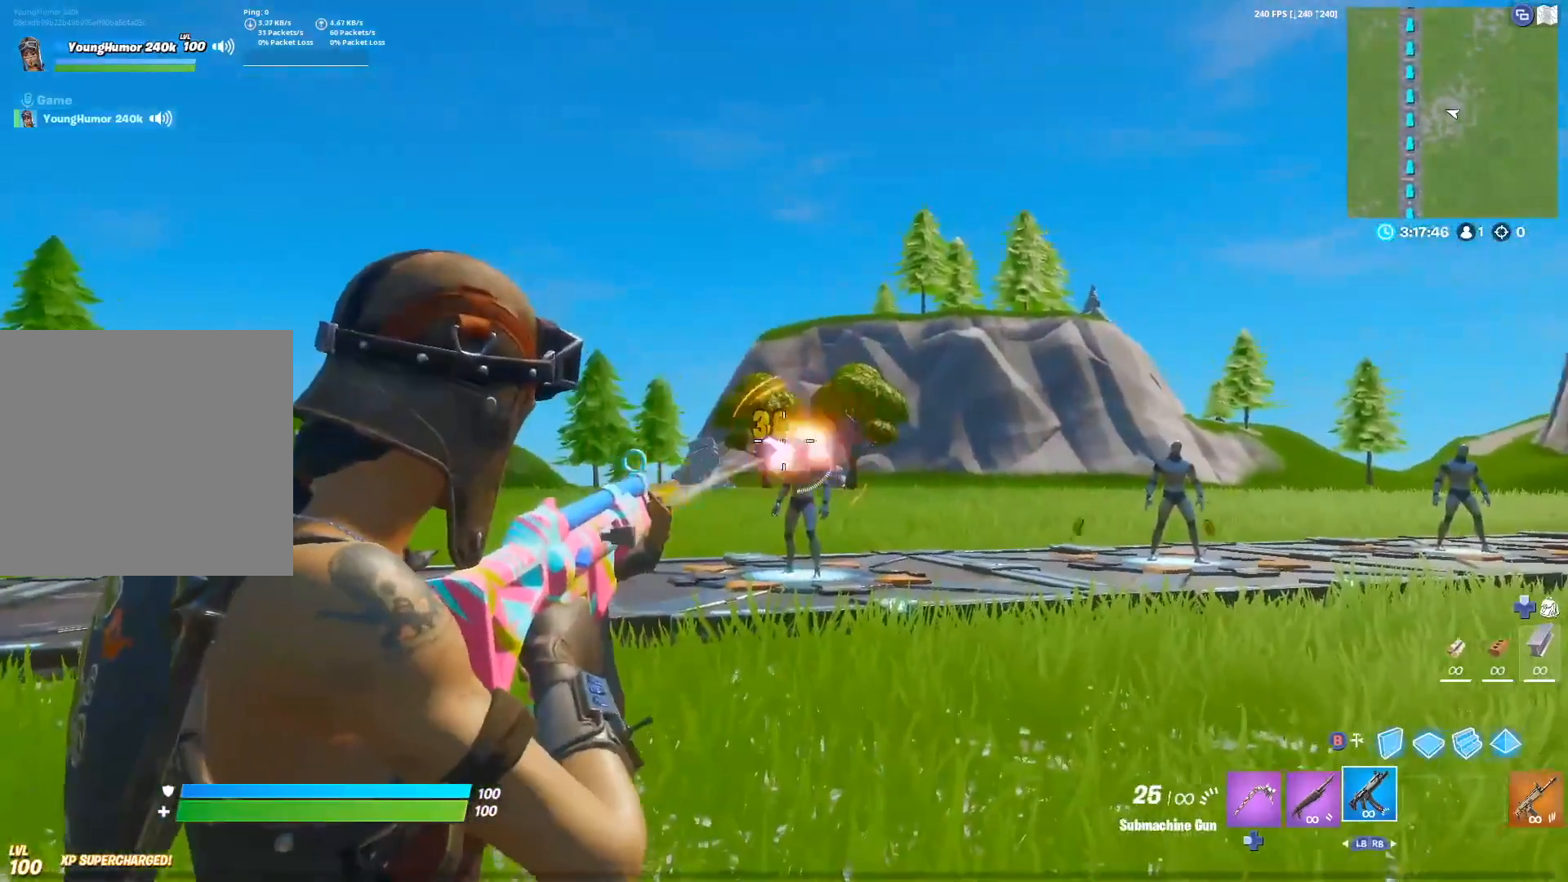
{"buttons": ["L2"], "left_stick": "up-left", "right_stick": "center", "events": [[83, "L2", "up"], [100, "left_stick", "down-left"], [117, "right_stick", "left"], [200, "R2", "up"], [217, "L1", "down"], [300, "L1", "up"], [300, "left_stick", "up-left"], [300, "right_stick", "center"], [483, "L2", "down"]]}
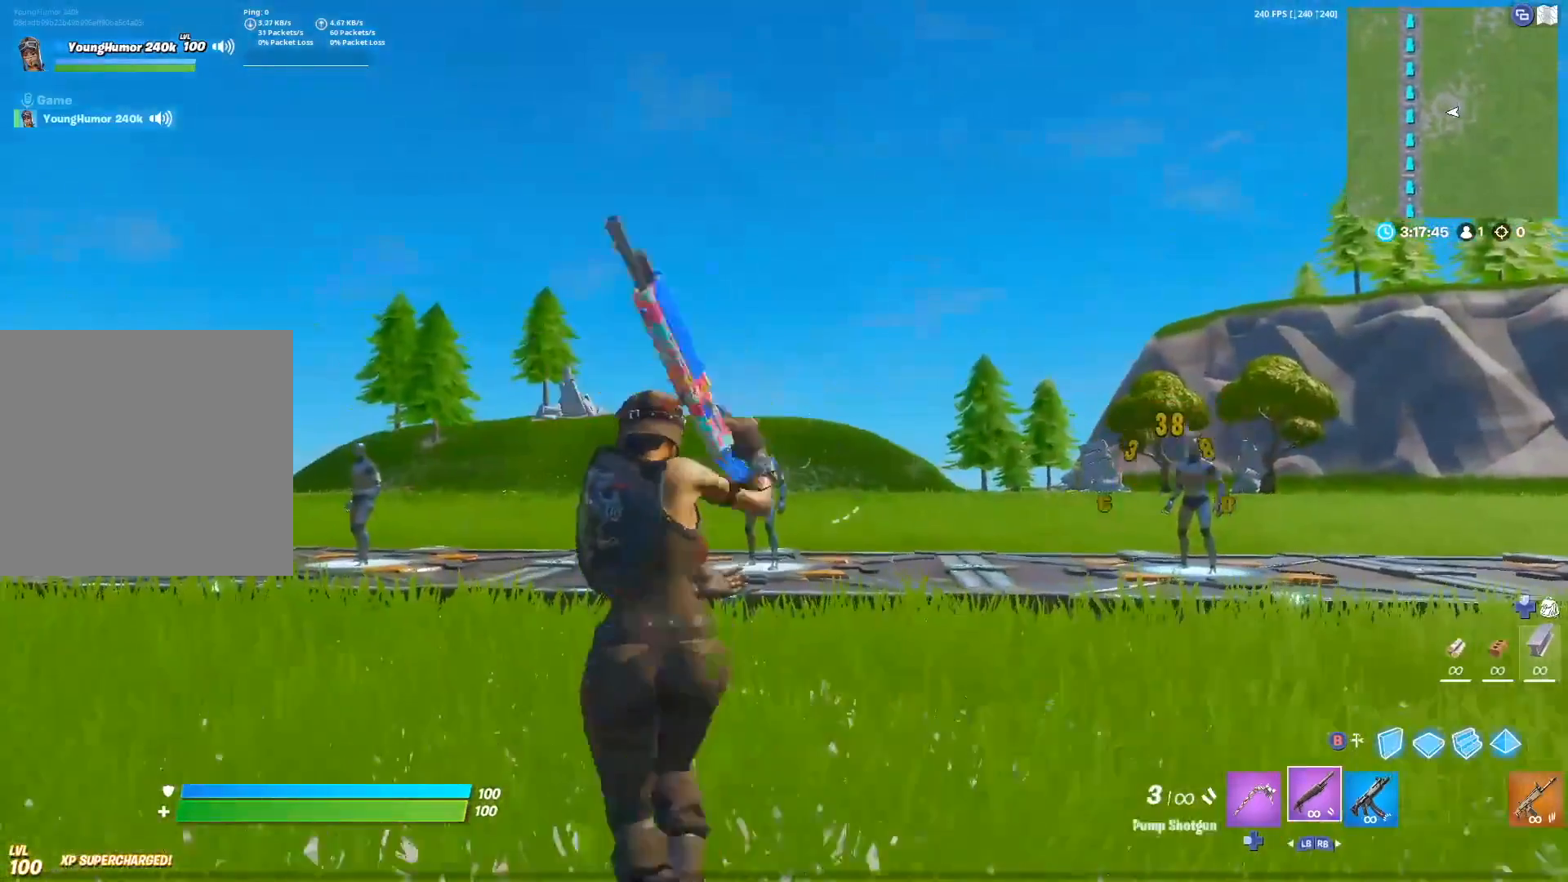
{"buttons": ["DPAD_DOWN"], "left_stick": "center", "right_stick": "center", "events": [[50, "left_stick", "center"], [133, "right_stick", "left"], [150, "left_stick", "left"], [217, "R2", "down"], [250, "right_stick", "center"], [267, "L2", "up"], [267, "R2", "up"], [267, "left_stick", "center"], [500, "DPAD_DOWN", "down"]]}
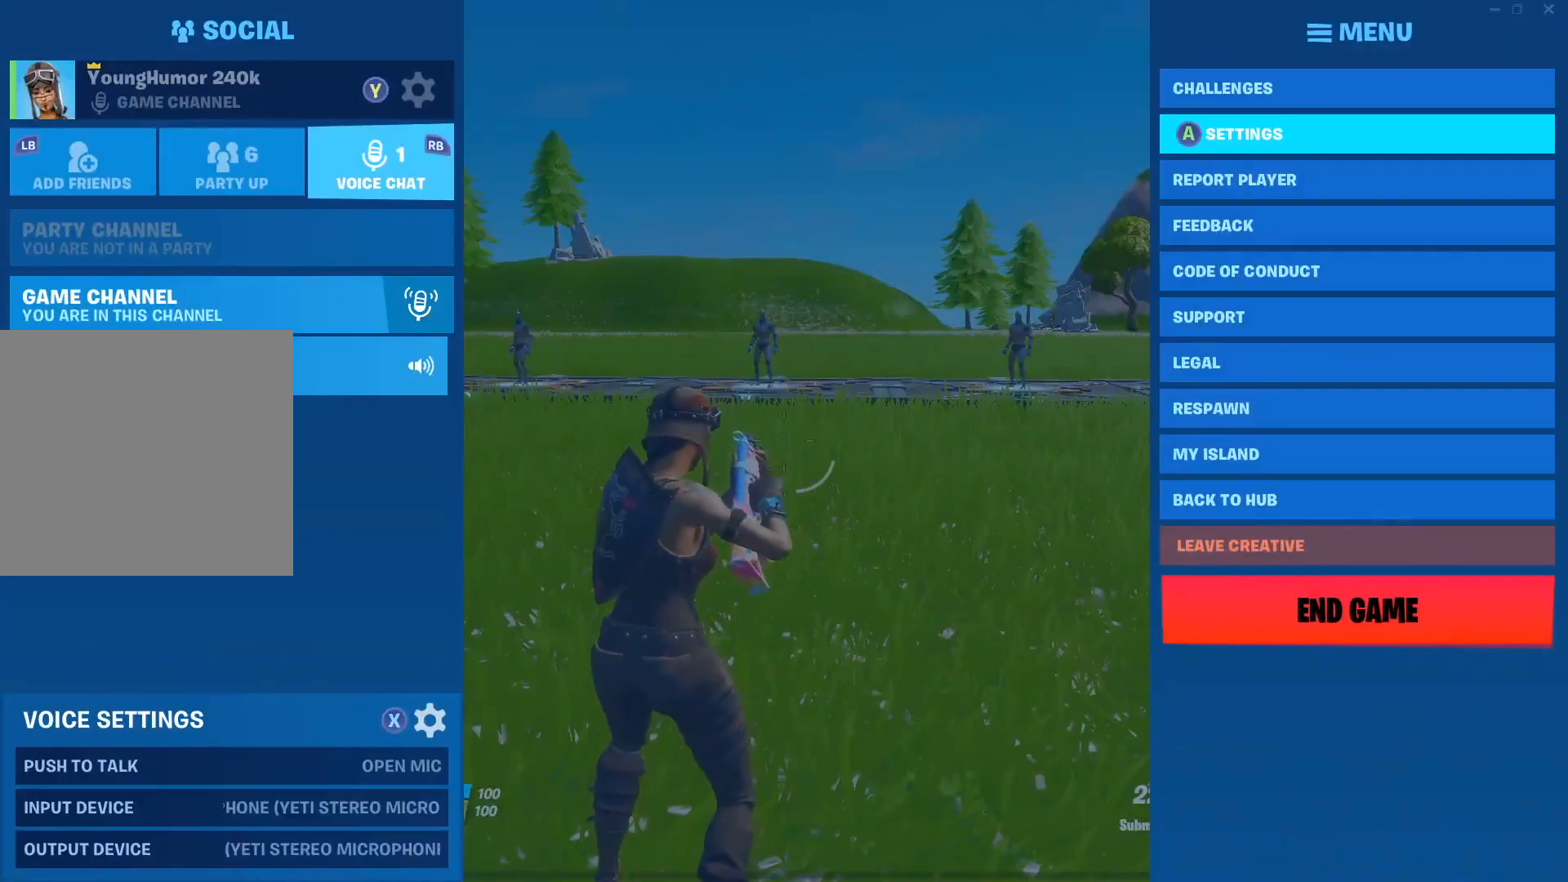
{"buttons": ["A"], "left_stick": "center", "right_stick": "center", "events": [[117, "DPAD_DOWN", "up"], [483, "A", "down"]]}
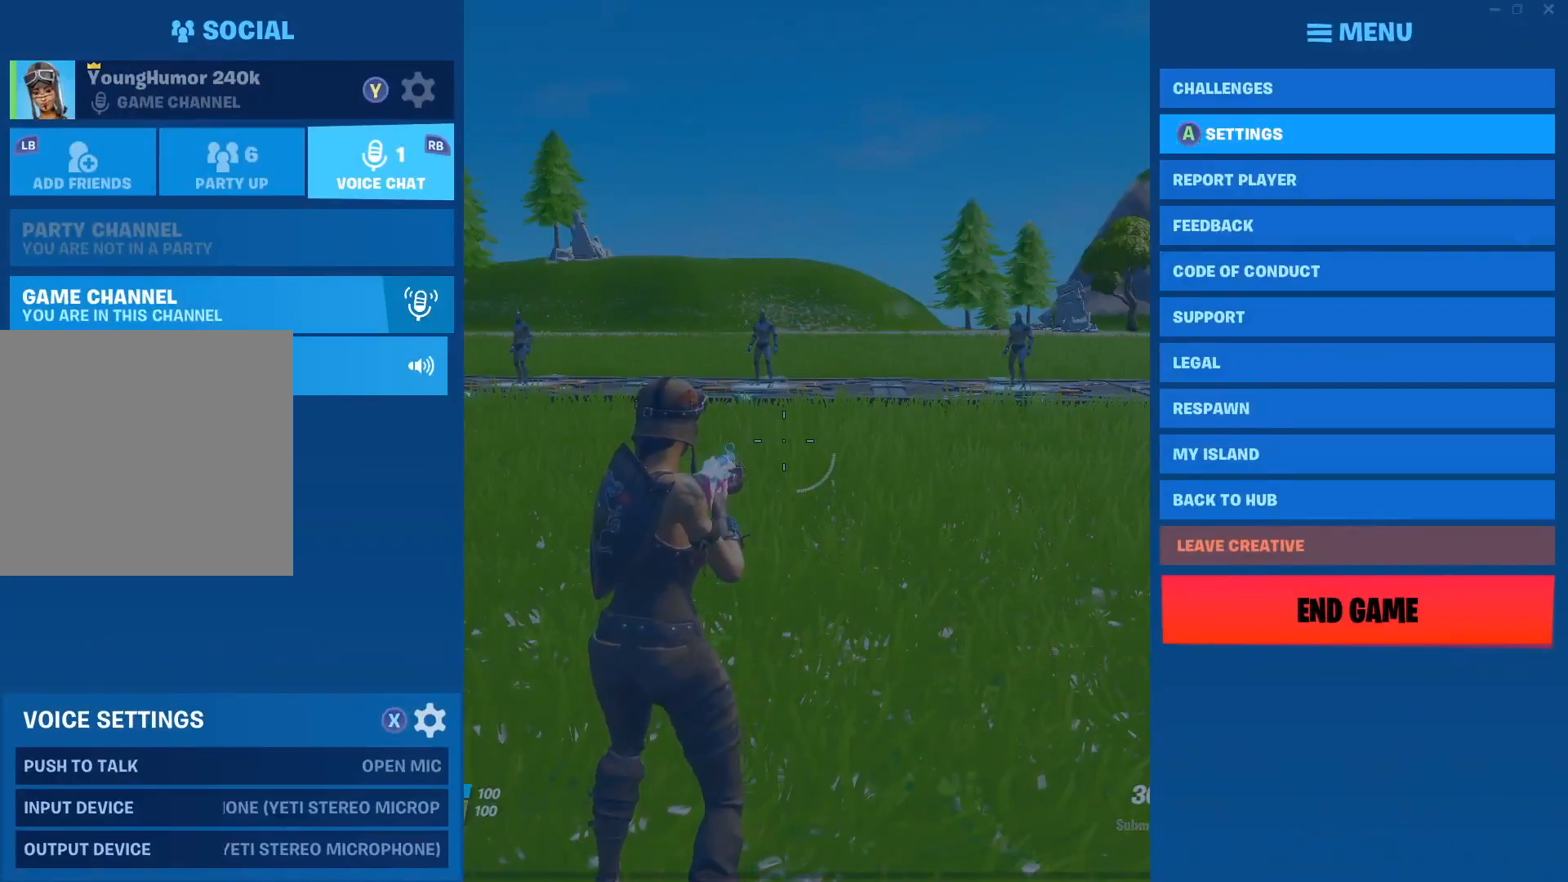
{"buttons": [], "left_stick": "center", "right_stick": "center", "events": [[83, "A", "up"]]}
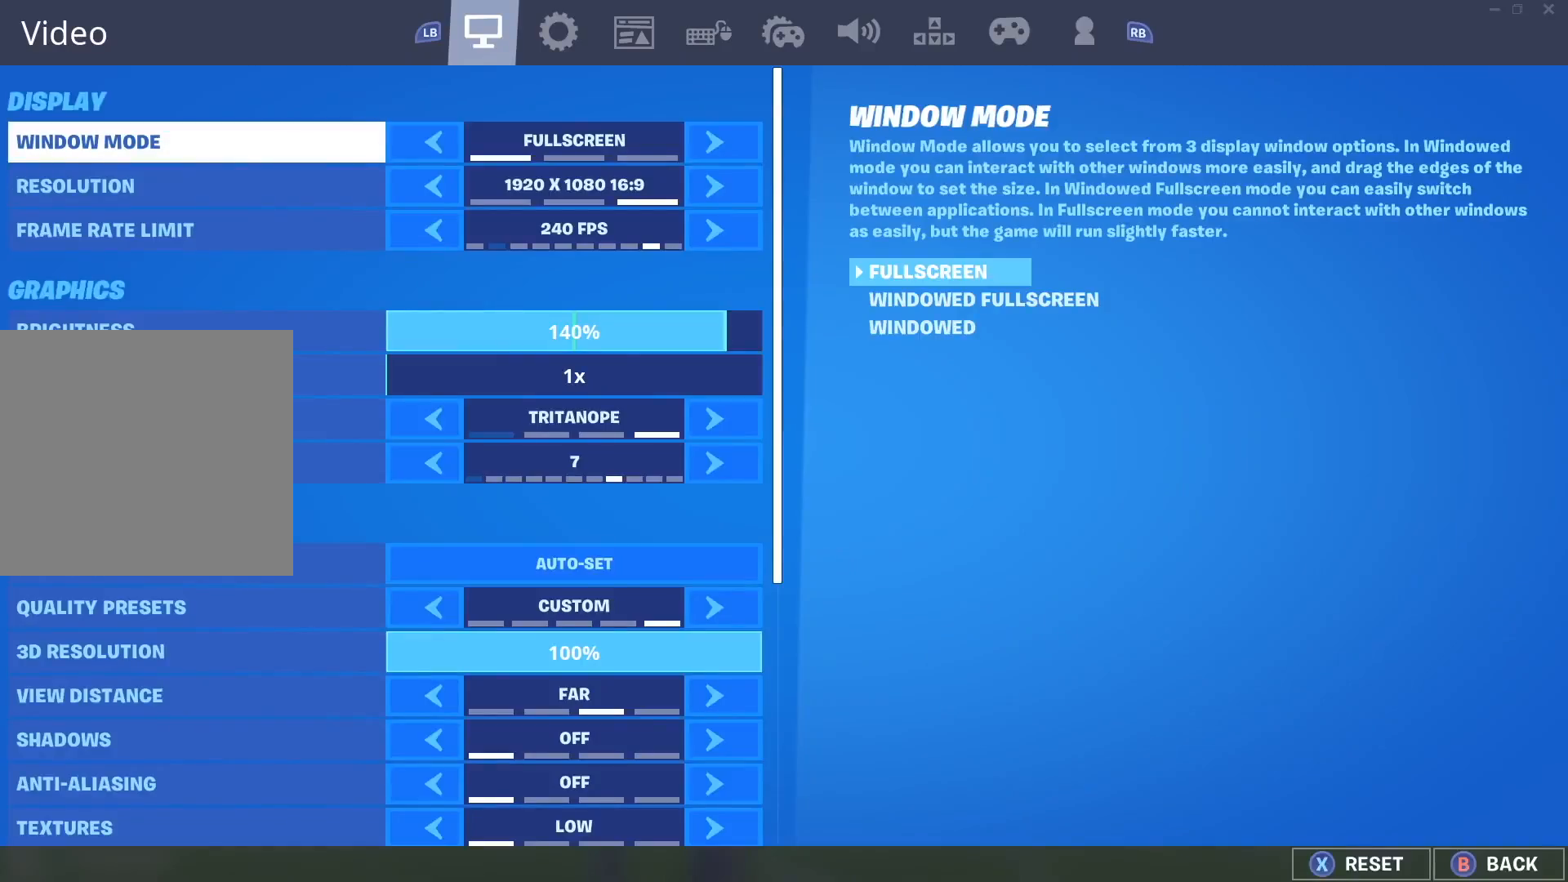
{"buttons": [], "left_stick": "center", "right_stick": "center", "events": []}
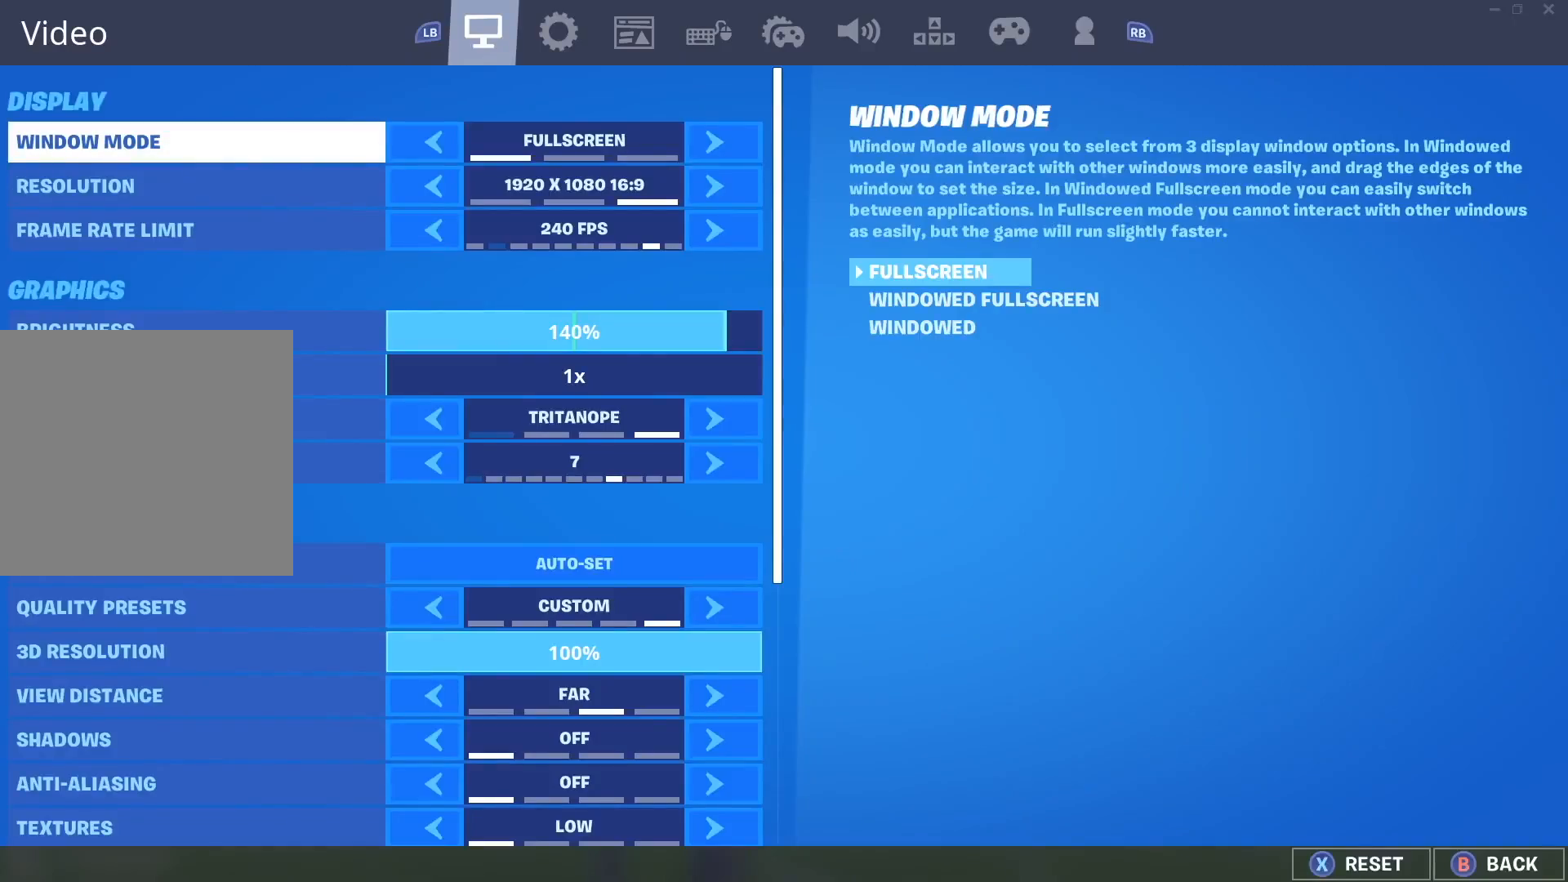
{"buttons": [], "left_stick": "center", "right_stick": "center", "events": [[367, "R1", "down"], [483, "R1", "up"]]}
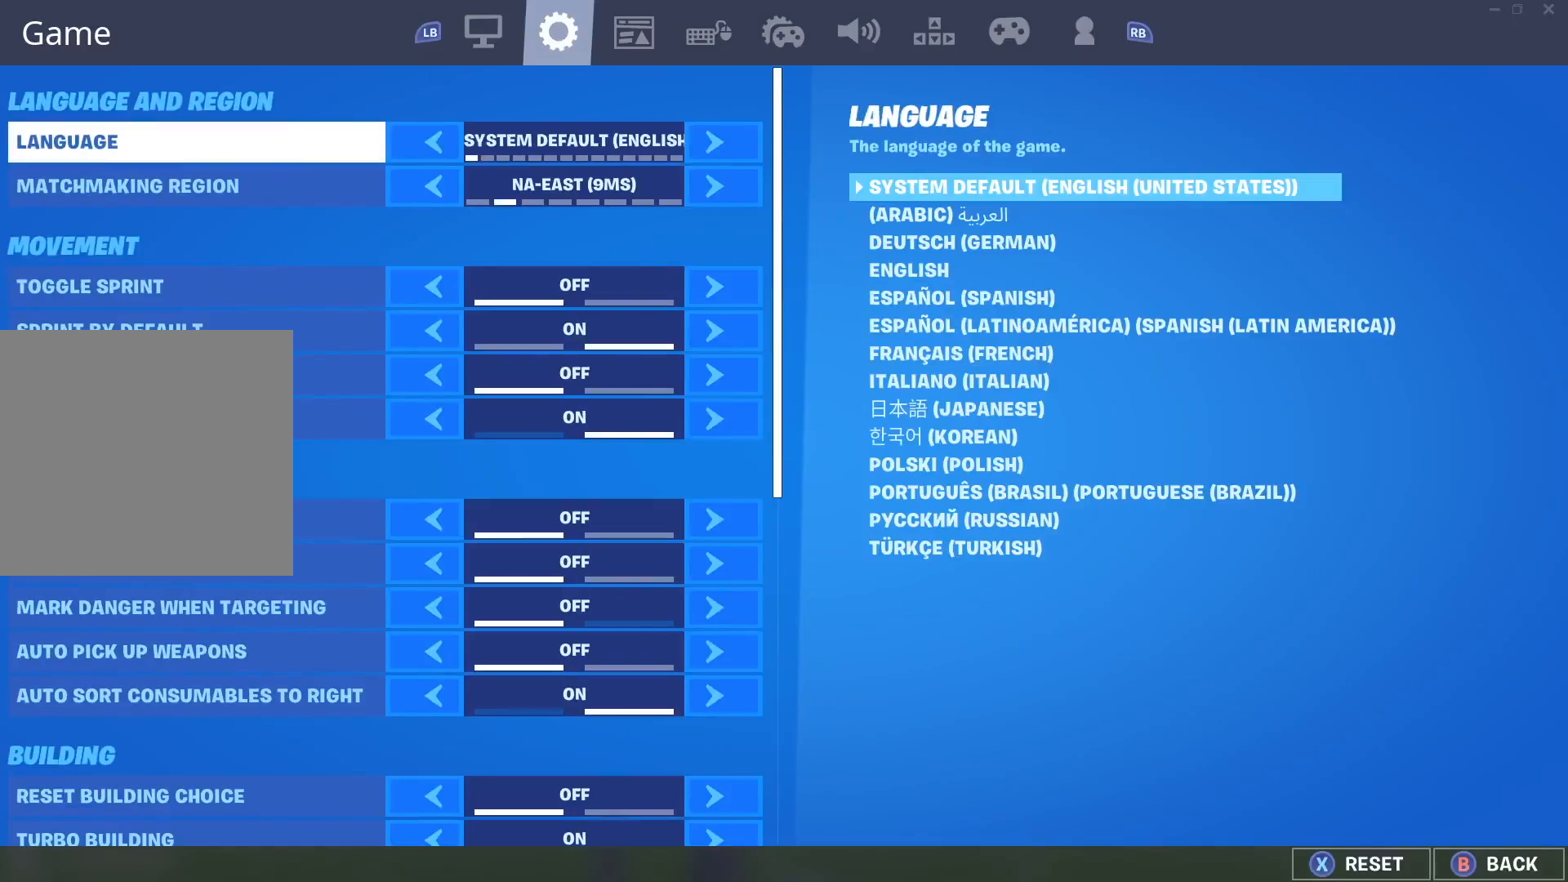
{"buttons": ["R1"], "left_stick": "center", "right_stick": "center", "events": [[500, "R1", "down"]]}
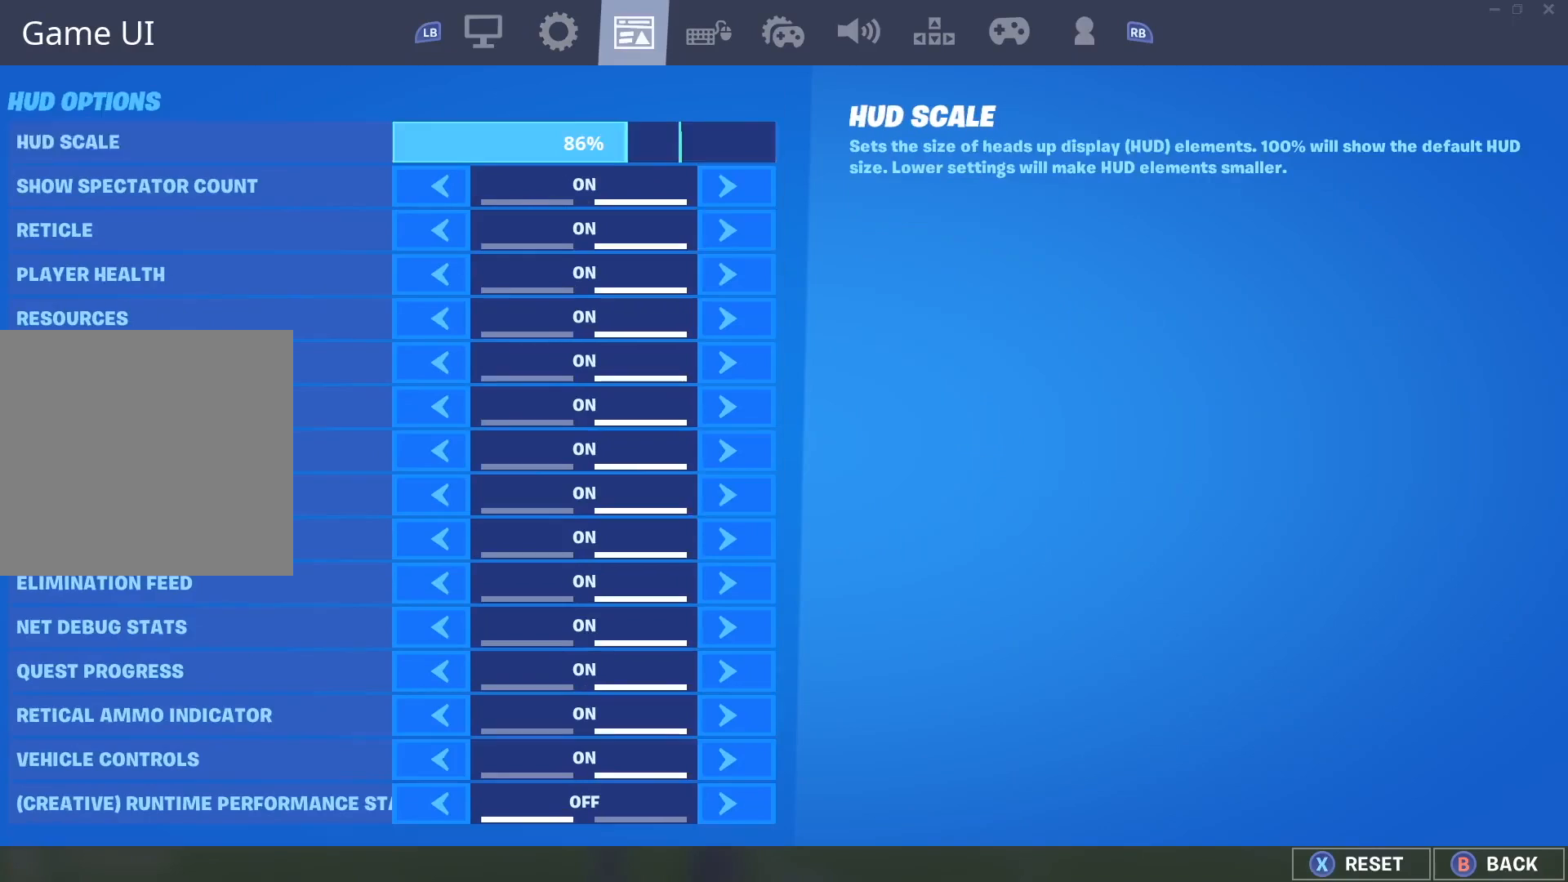
{"buttons": [], "left_stick": "center", "right_stick": "center", "events": [[100, "R1", "up"], [417, "R1", "down"], [483, "R1", "up"]]}